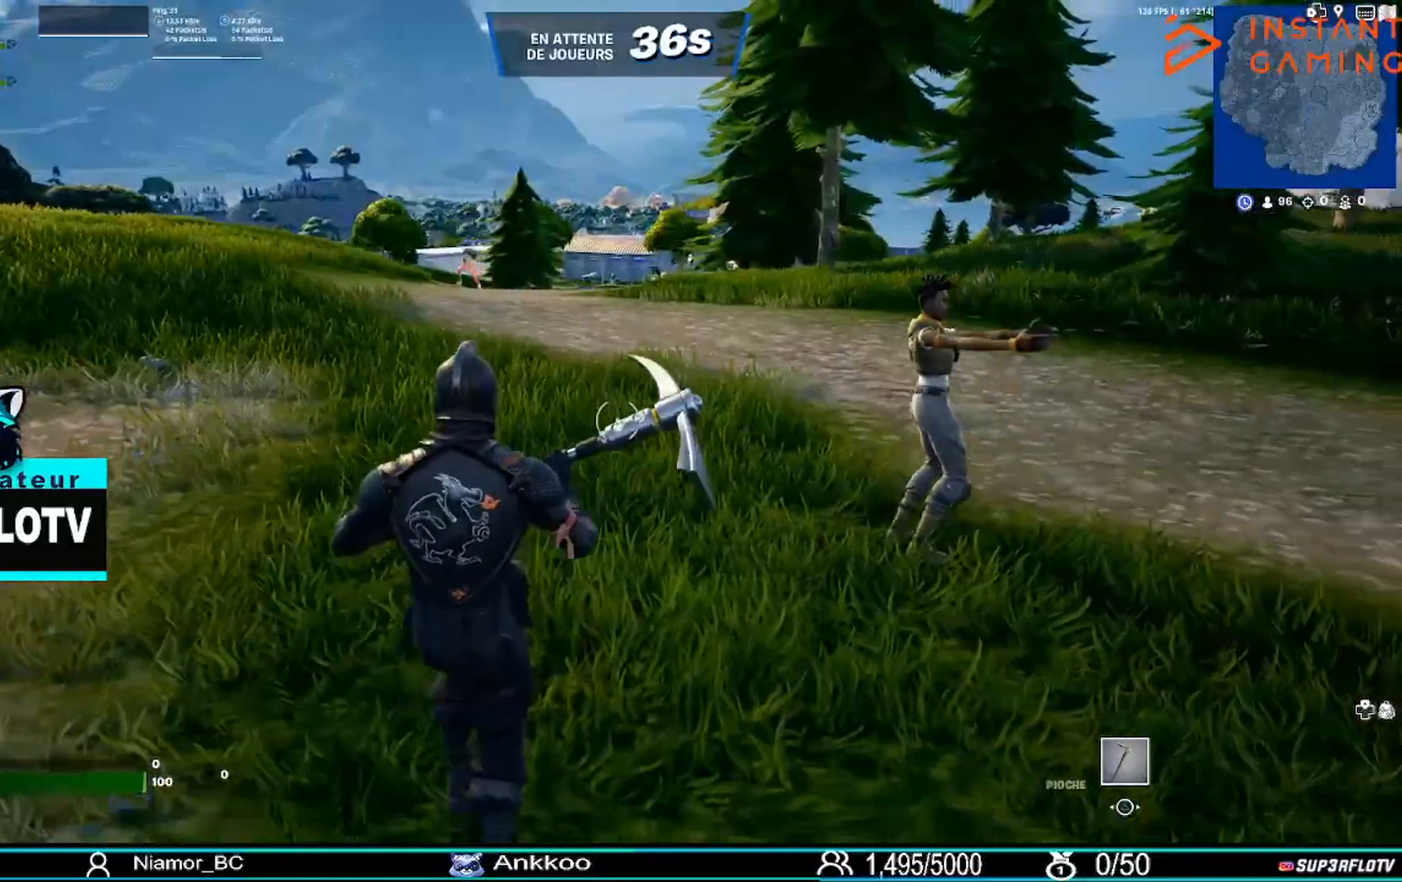
Gameplay with a controller (PlayStation layout); each line is a JSON object with the inputs held at the frame after it. "events" lists button and stick changes between this image and that frame as [ms after this image, input, new state], when the widget could be followed in between.
{"buttons": [], "left_stick": "down-right", "right_stick": "center", "events": [[301, "left_stick", "down-right"]]}
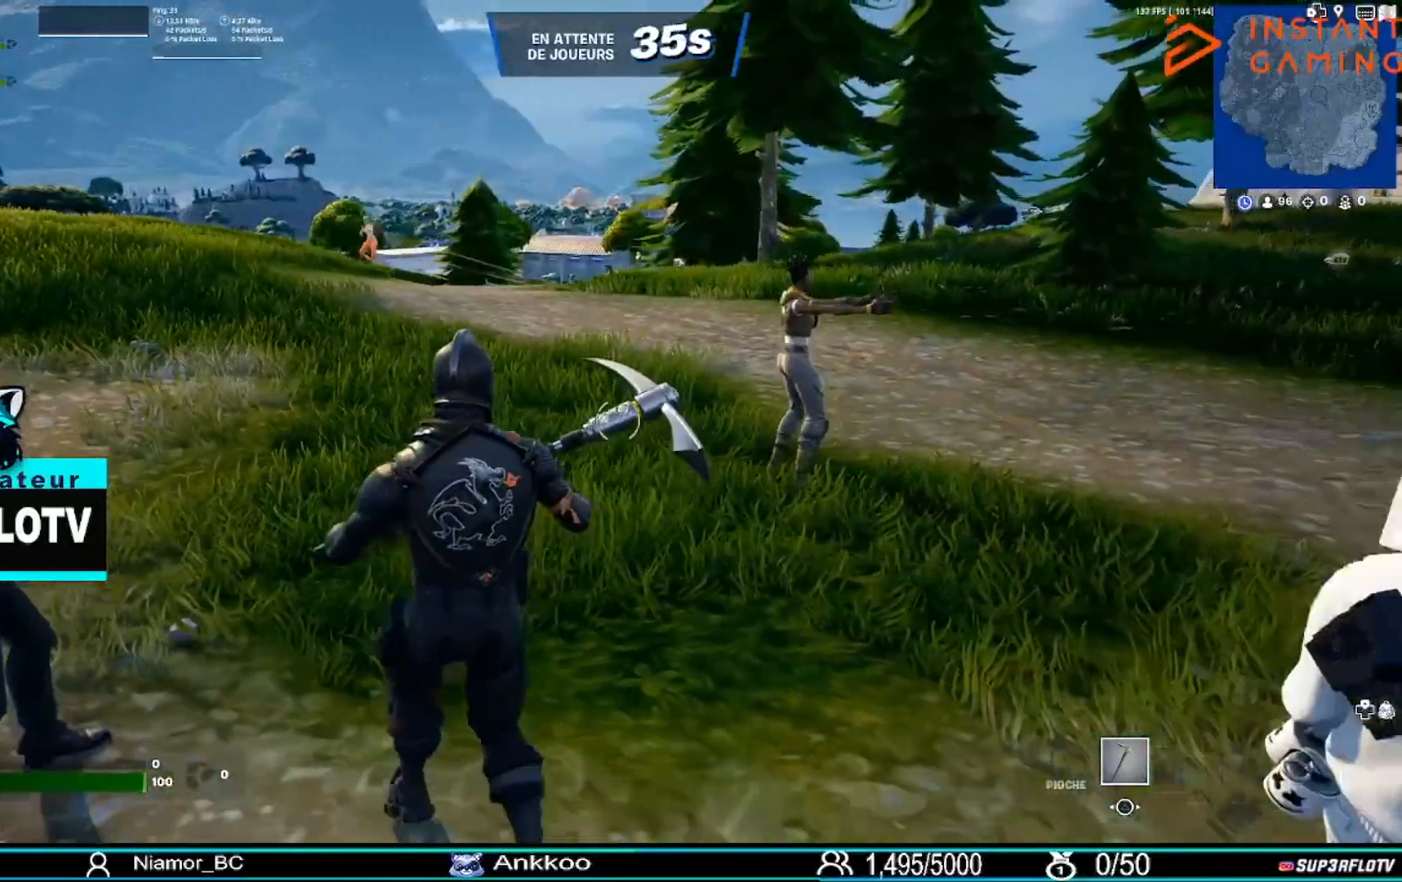
{"buttons": [], "left_stick": "down-right", "right_stick": "center", "events": [[133, "right_stick", "right"], [233, "left_stick", "center"], [300, "right_stick", "center"], [467, "left_stick", "down-right"]]}
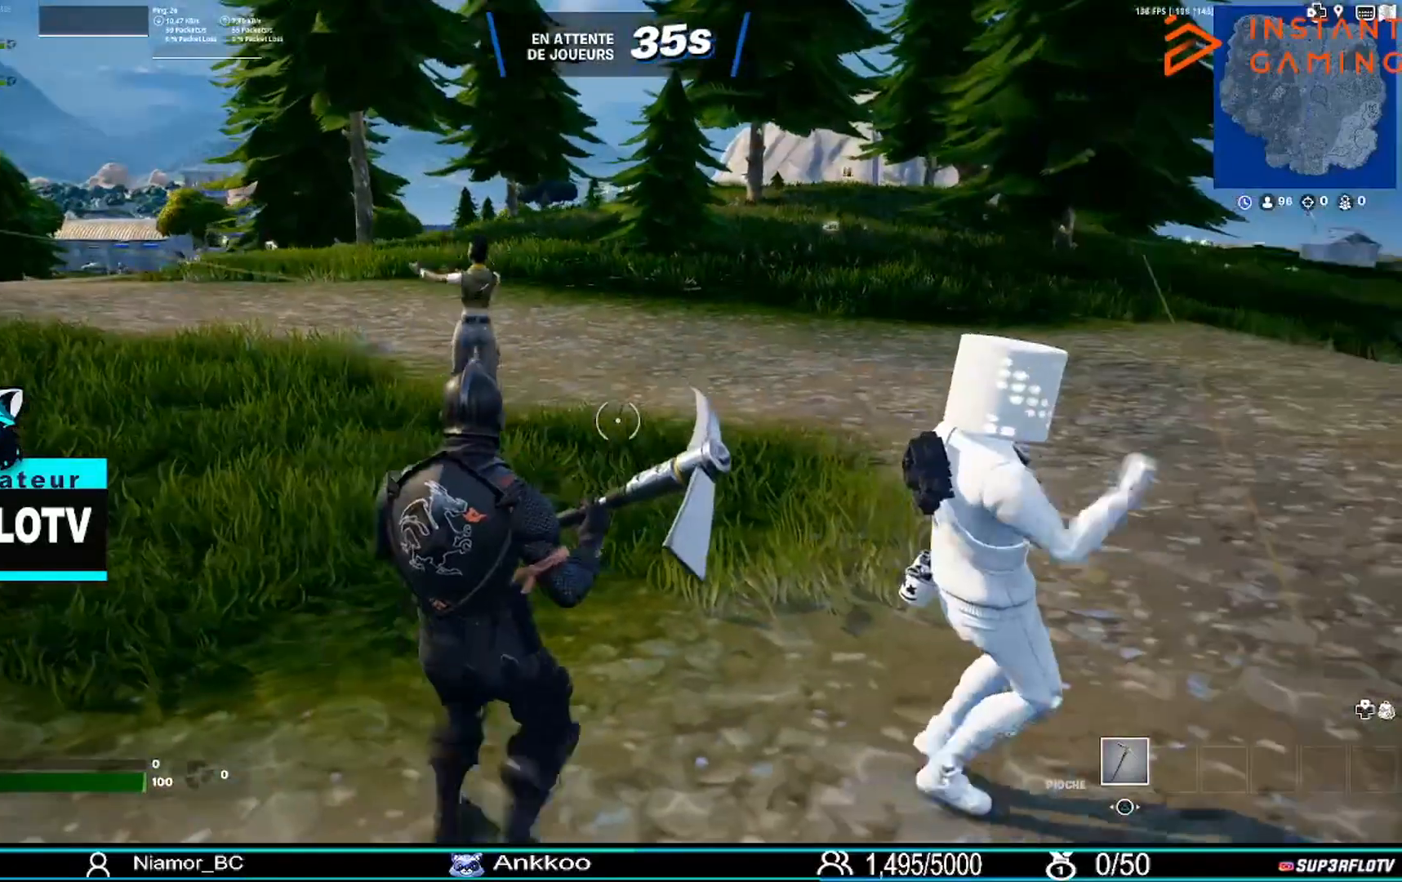
{"buttons": [], "left_stick": "center", "right_stick": "center", "events": [[67, "right_stick", "right"], [301, "left_stick", "center"], [301, "right_stick", "center"]]}
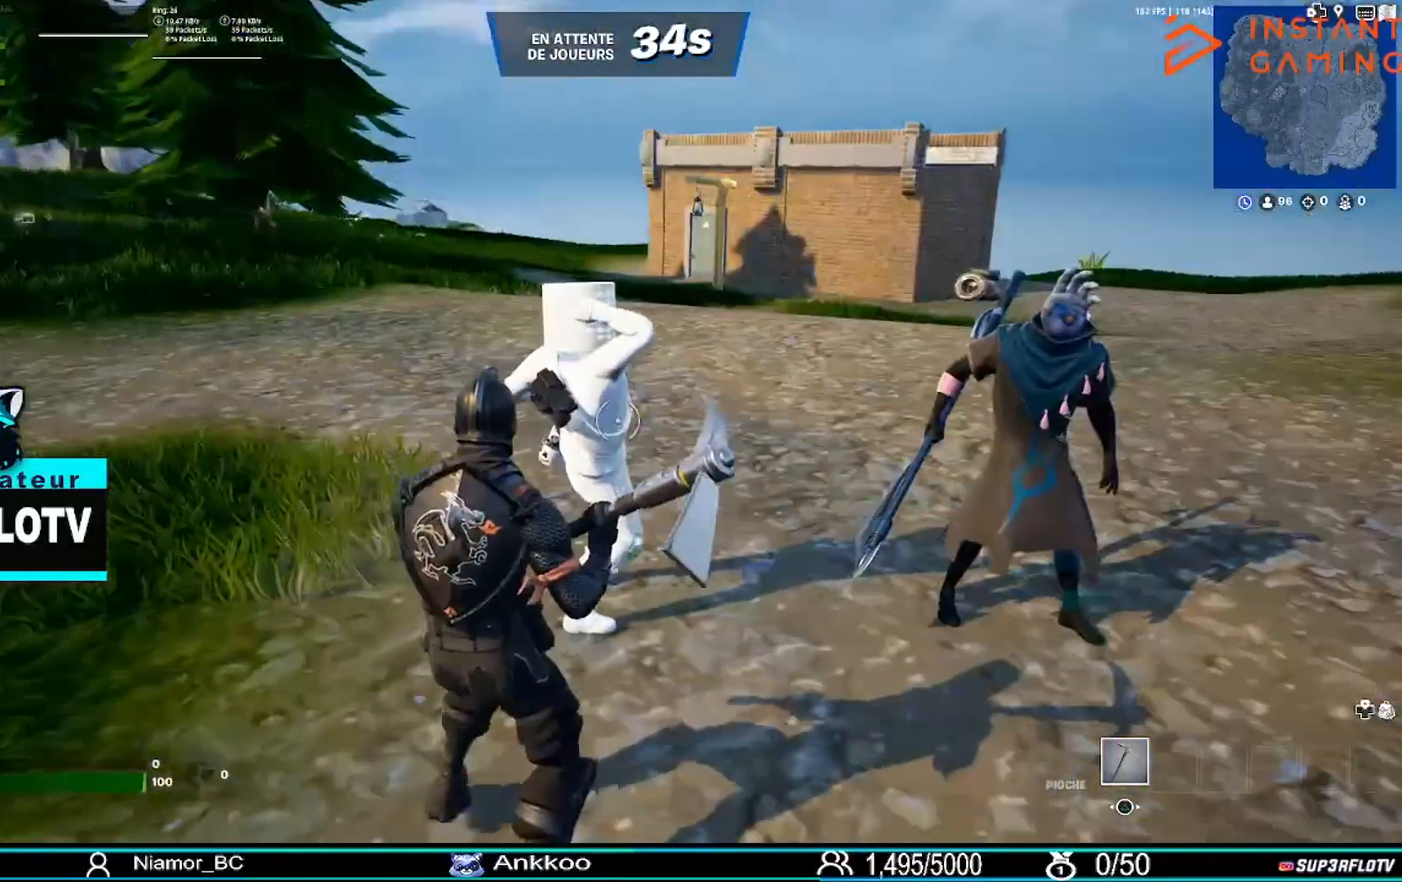
{"buttons": [], "left_stick": "center", "right_stick": "center", "events": []}
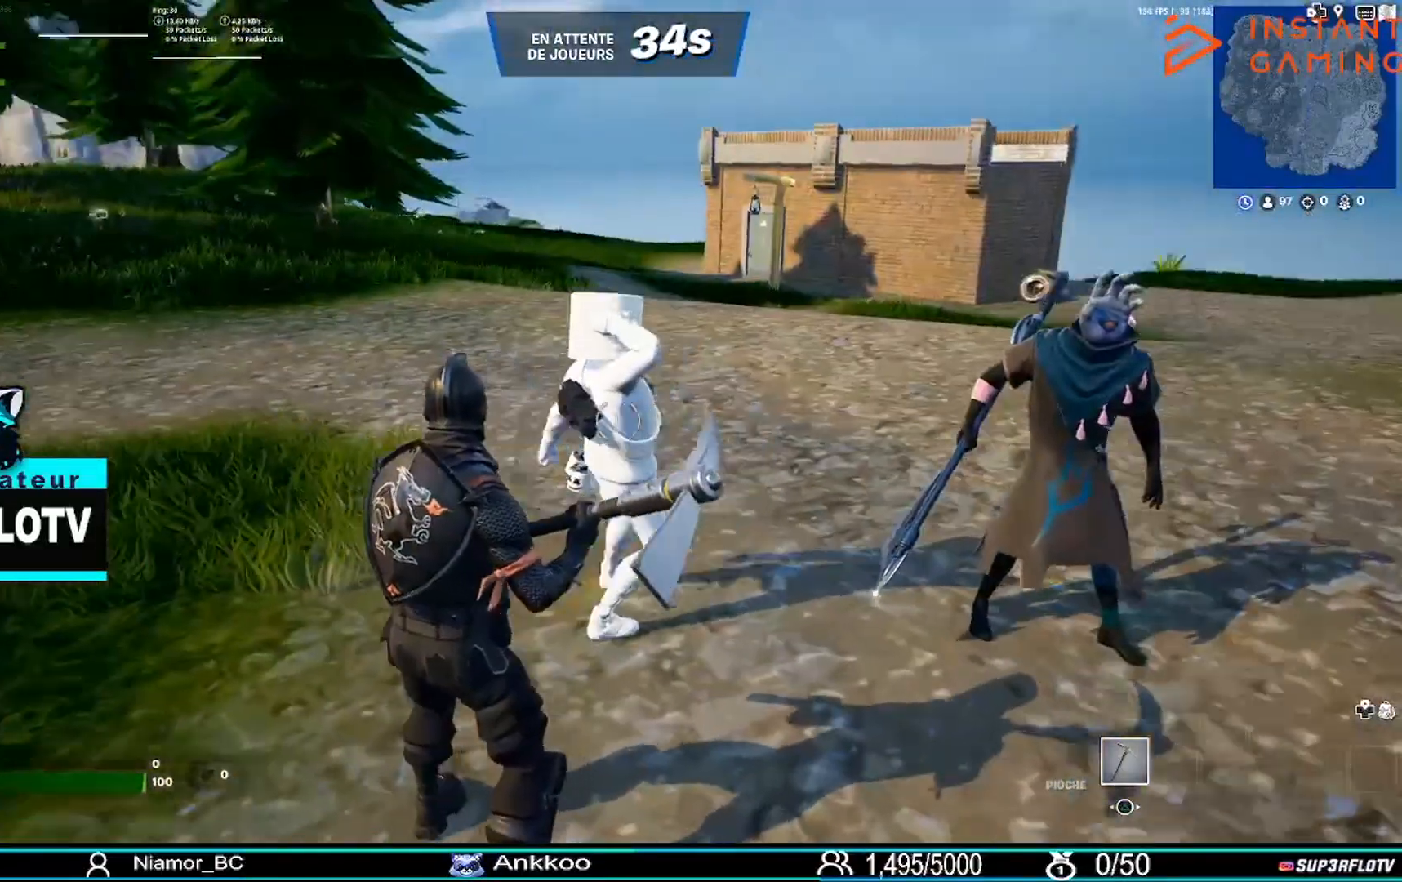
{"buttons": [], "left_stick": "center", "right_stick": "center", "events": [[34, "right_stick", "left"], [434, "right_stick", "center"]]}
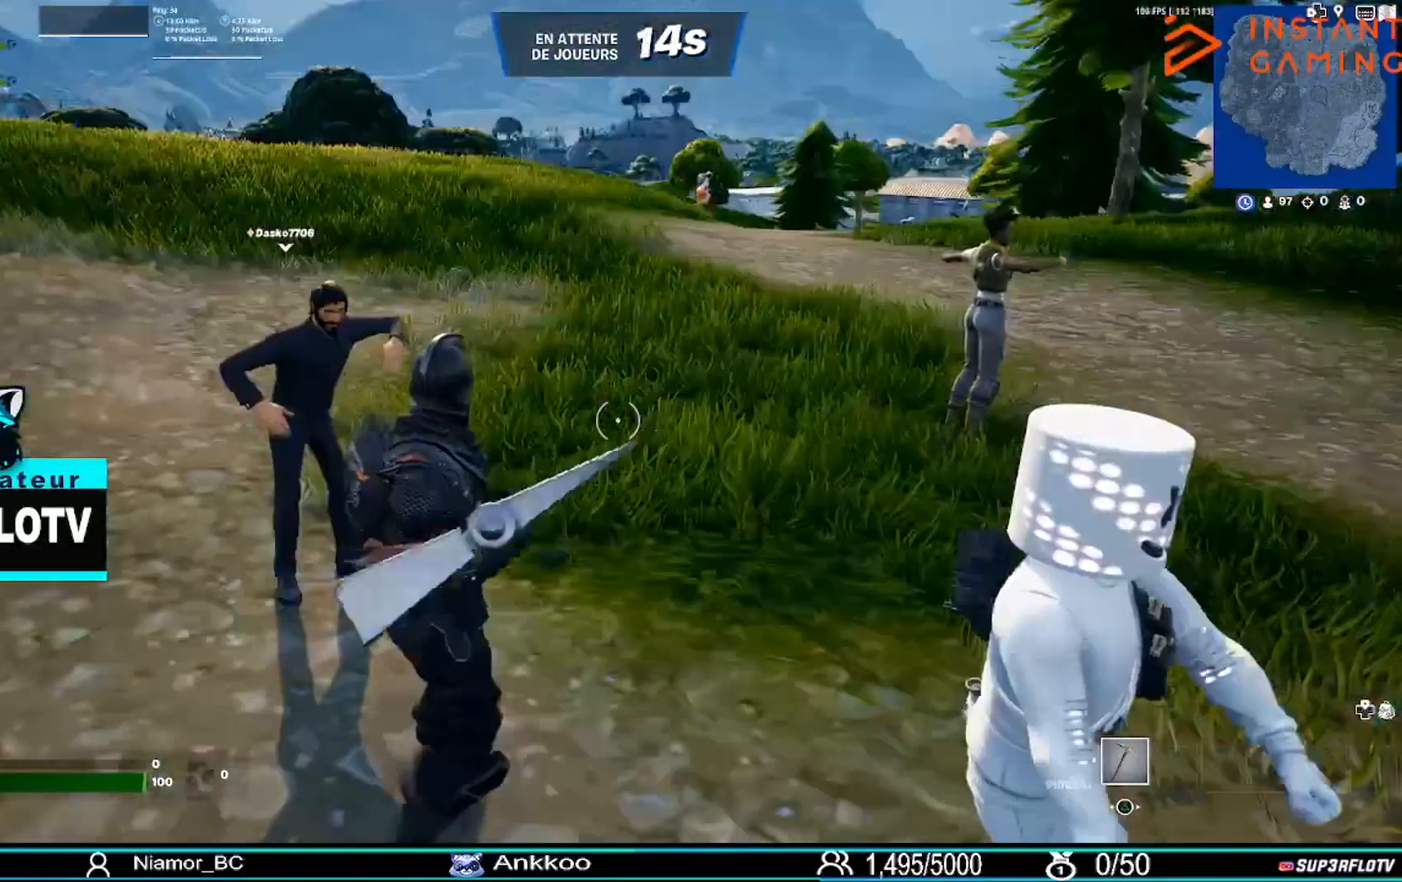
{"buttons": [], "left_stick": "center", "right_stick": "center", "events": []}
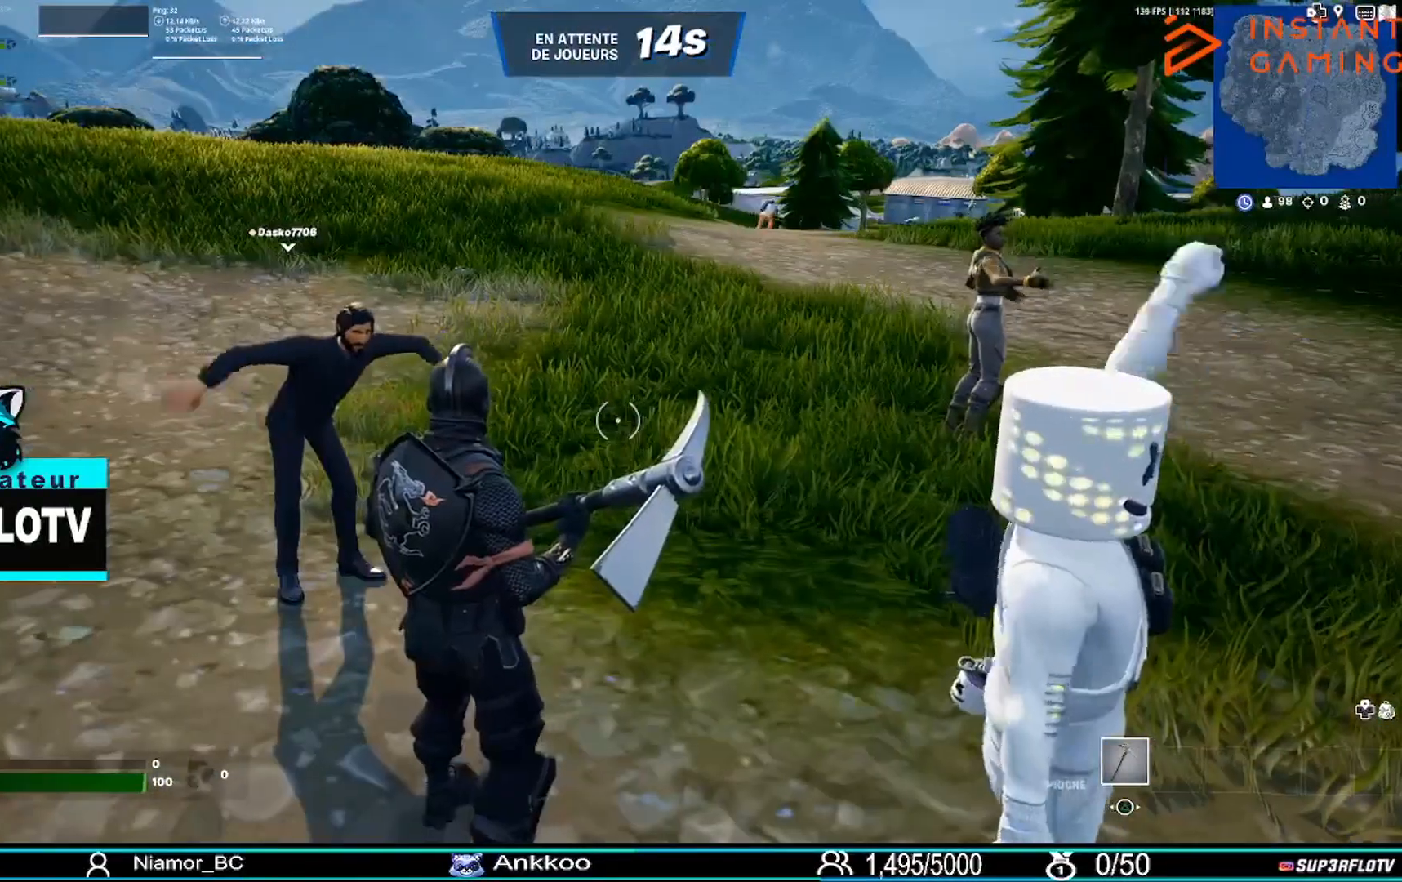
{"buttons": [], "left_stick": "up", "right_stick": "center", "events": [[67, "right_stick", "down-left"], [234, "left_stick", "up"], [267, "right_stick", "center"]]}
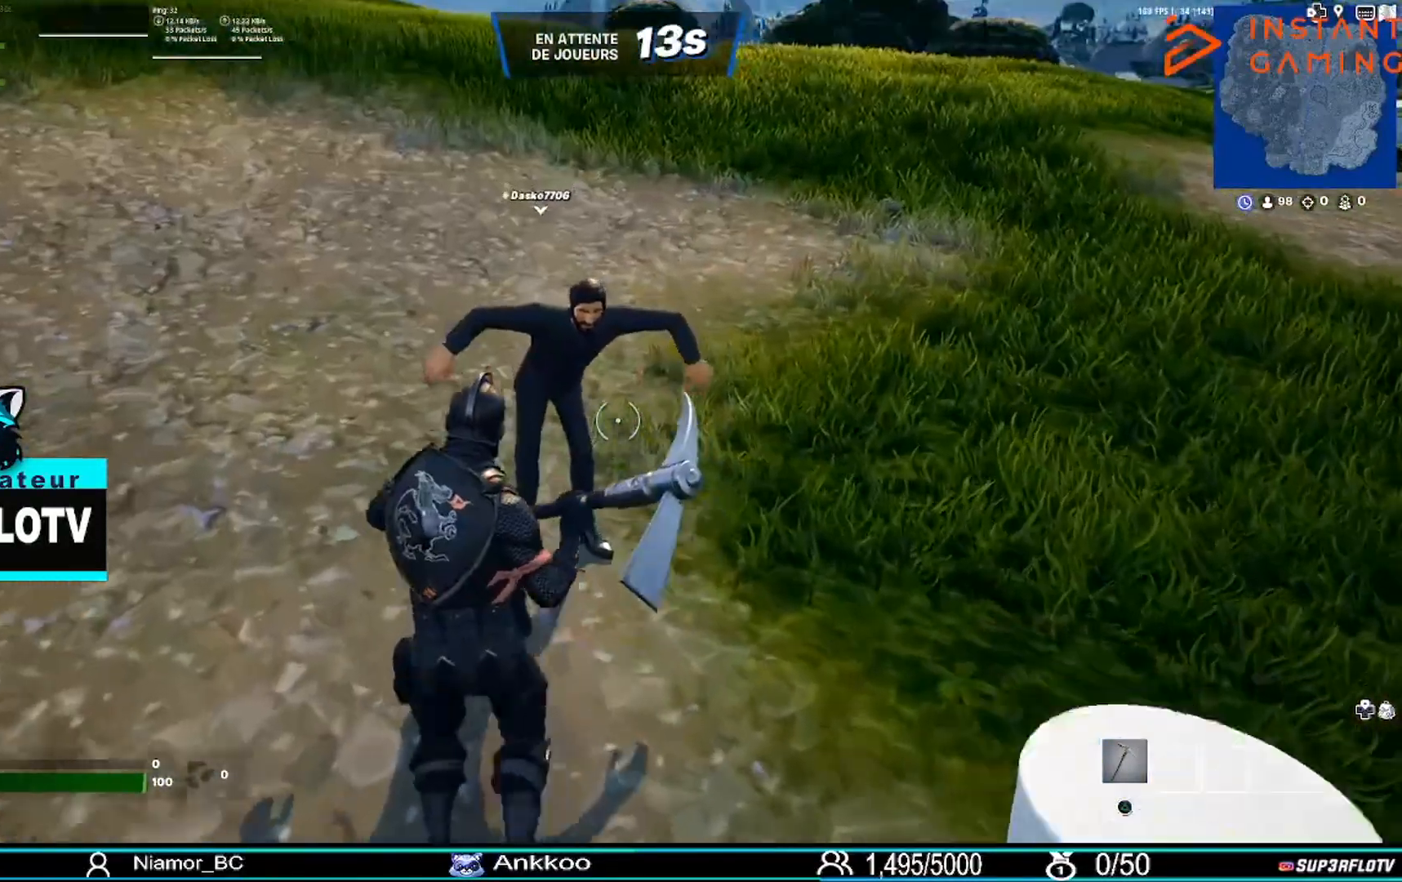
{"buttons": ["DPAD_DOWN"], "left_stick": "center", "right_stick": "center", "events": [[100, "left_stick", "center"], [334, "DPAD_DOWN", "down"]]}